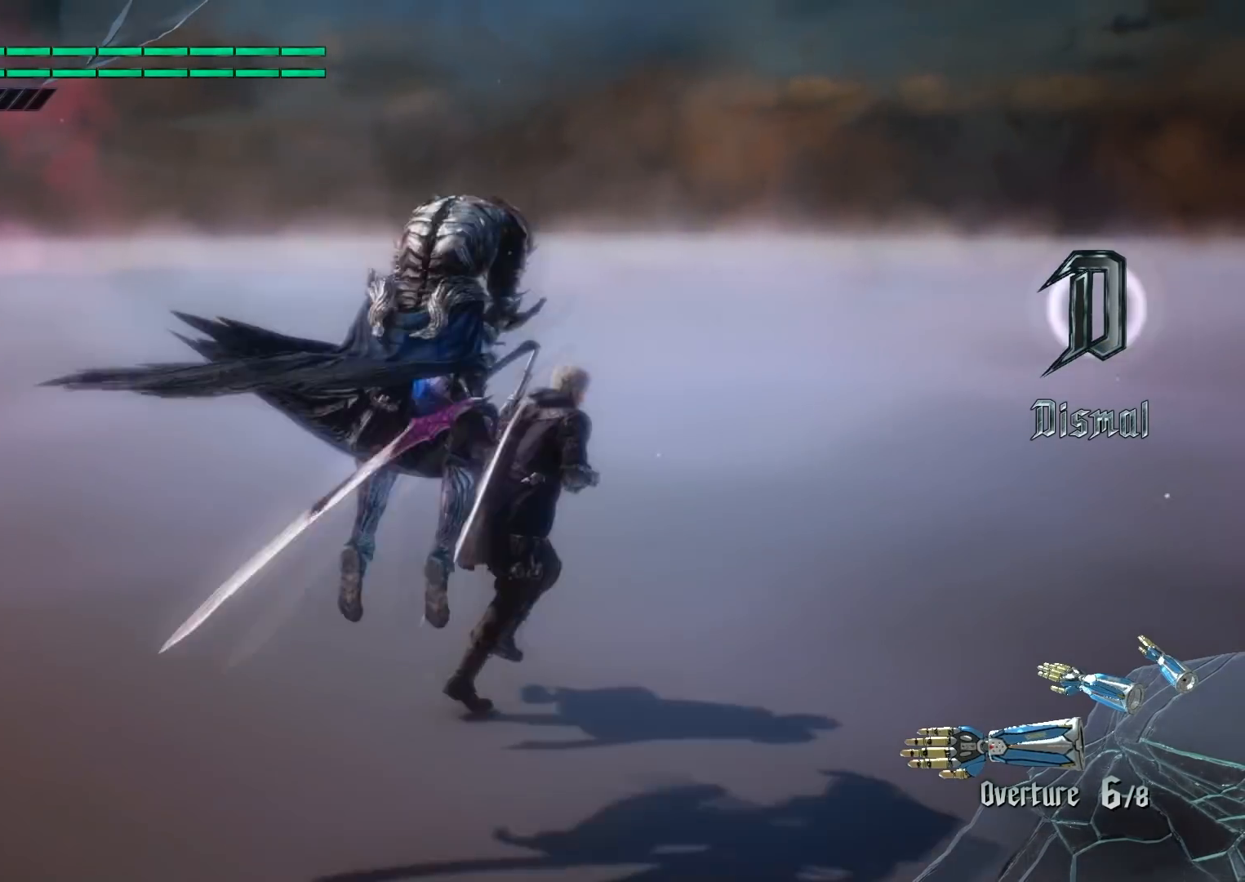
Gameplay with a controller (PlayStation layout); each line is a JSON object with the inputs held at the frame after it. "events" lists button and stick changes between this image and that frame as [ms after this image, input, new state], when the widget could be followed in between. Not read: L3 R3.
{"buttons": ["R2"], "left_stick": "down", "right_stick": "center", "events": [[33, "left_stick", "up"], [333, "left_stick", "left"], [500, "left_stick", "down"]]}
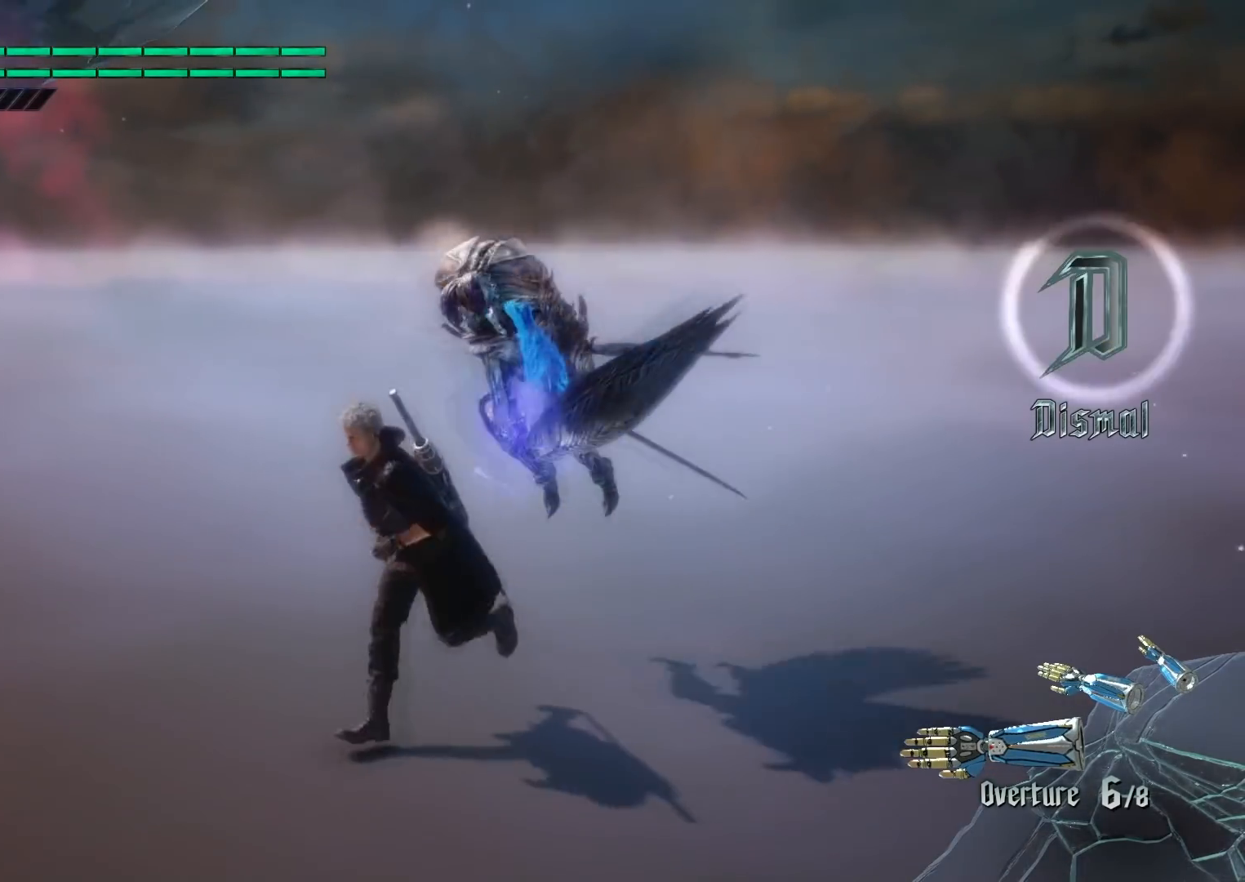
{"buttons": ["R2"], "left_stick": "up", "right_stick": "center", "events": [[234, "left_stick", "right"], [467, "left_stick", "up"]]}
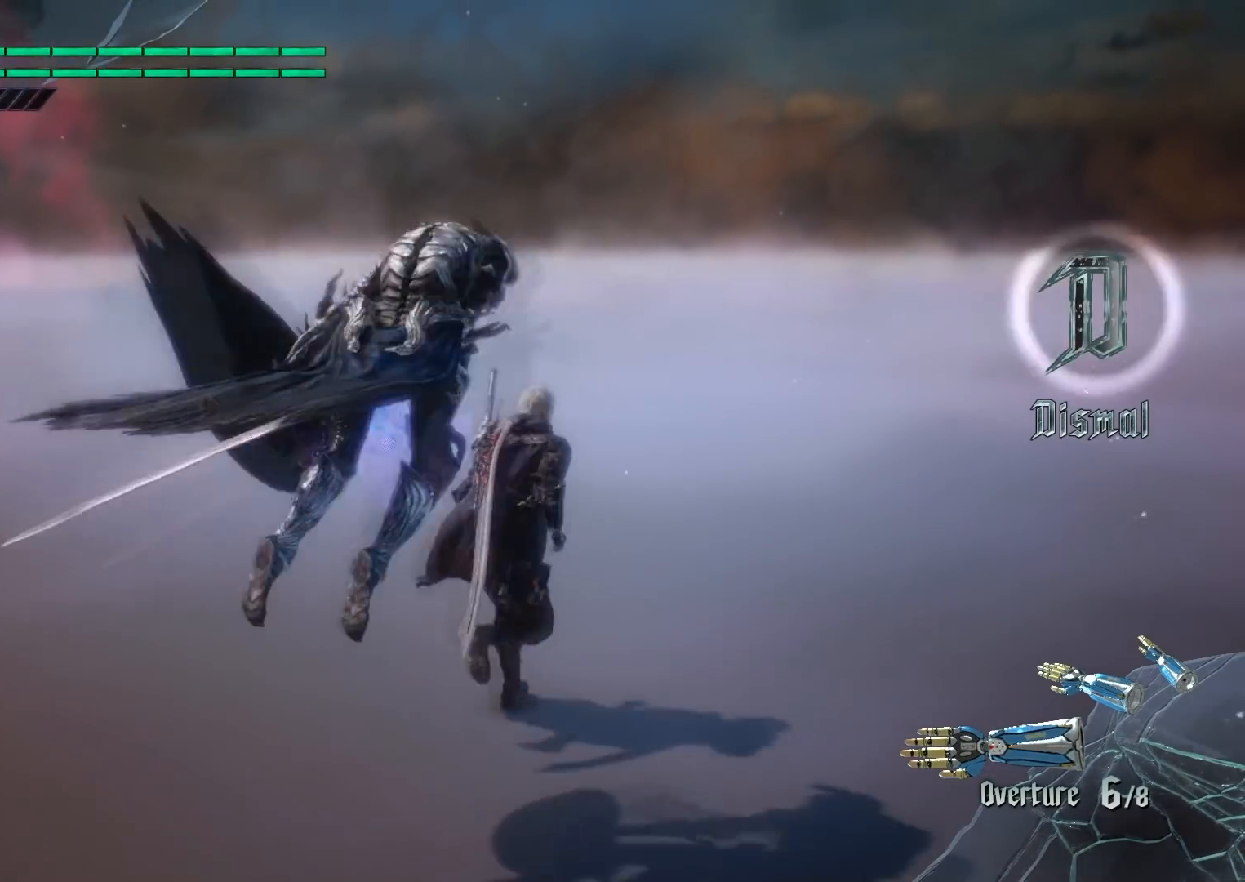
{"buttons": ["R2"], "left_stick": "down", "right_stick": "left", "events": [[234, "left_stick", "left"], [434, "left_stick", "down"], [467, "right_stick", "left"]]}
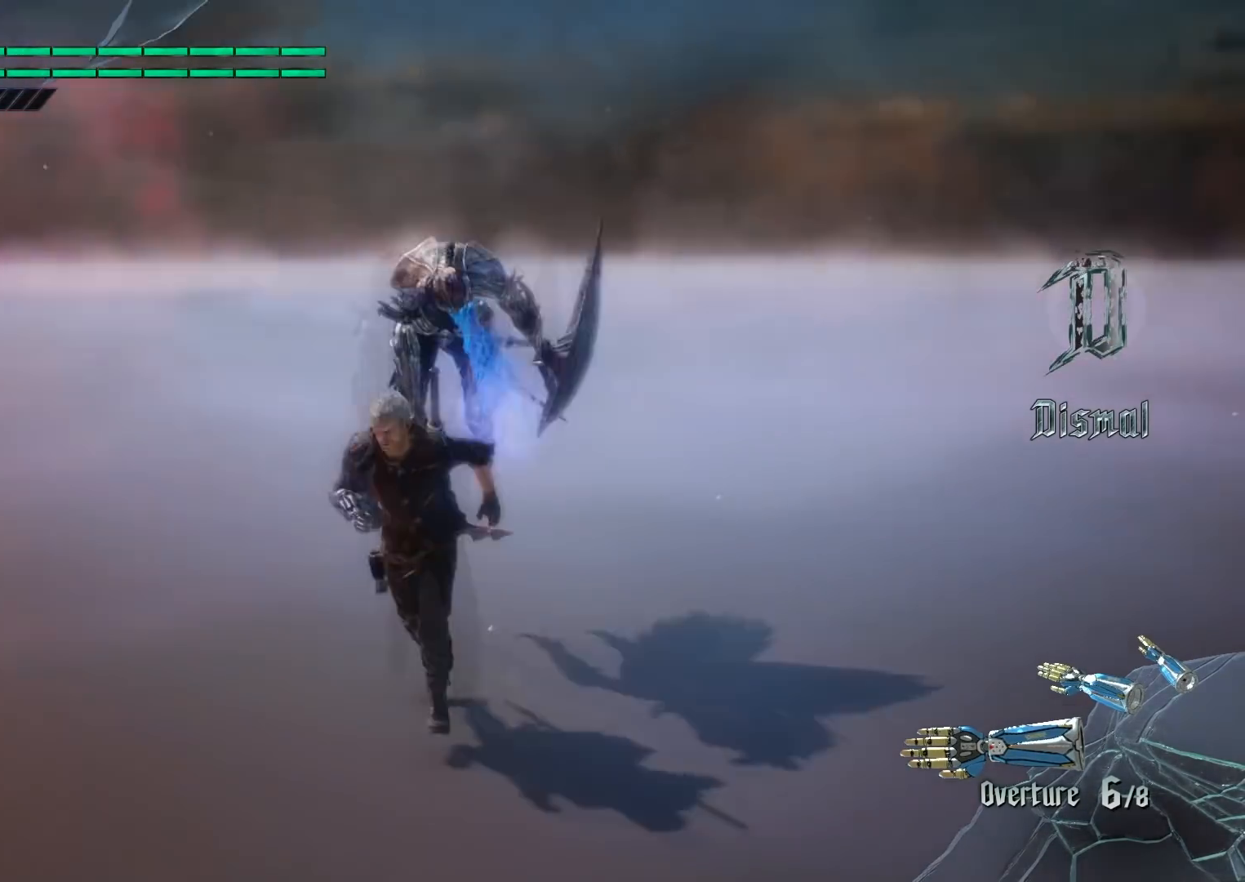
{"buttons": ["R1", "R2"], "left_stick": "center", "right_stick": "center", "events": [[100, "left_stick", "right"], [233, "left_stick", "up"], [233, "right_stick", "center"], [467, "R1", "down"], [467, "left_stick", "center"]]}
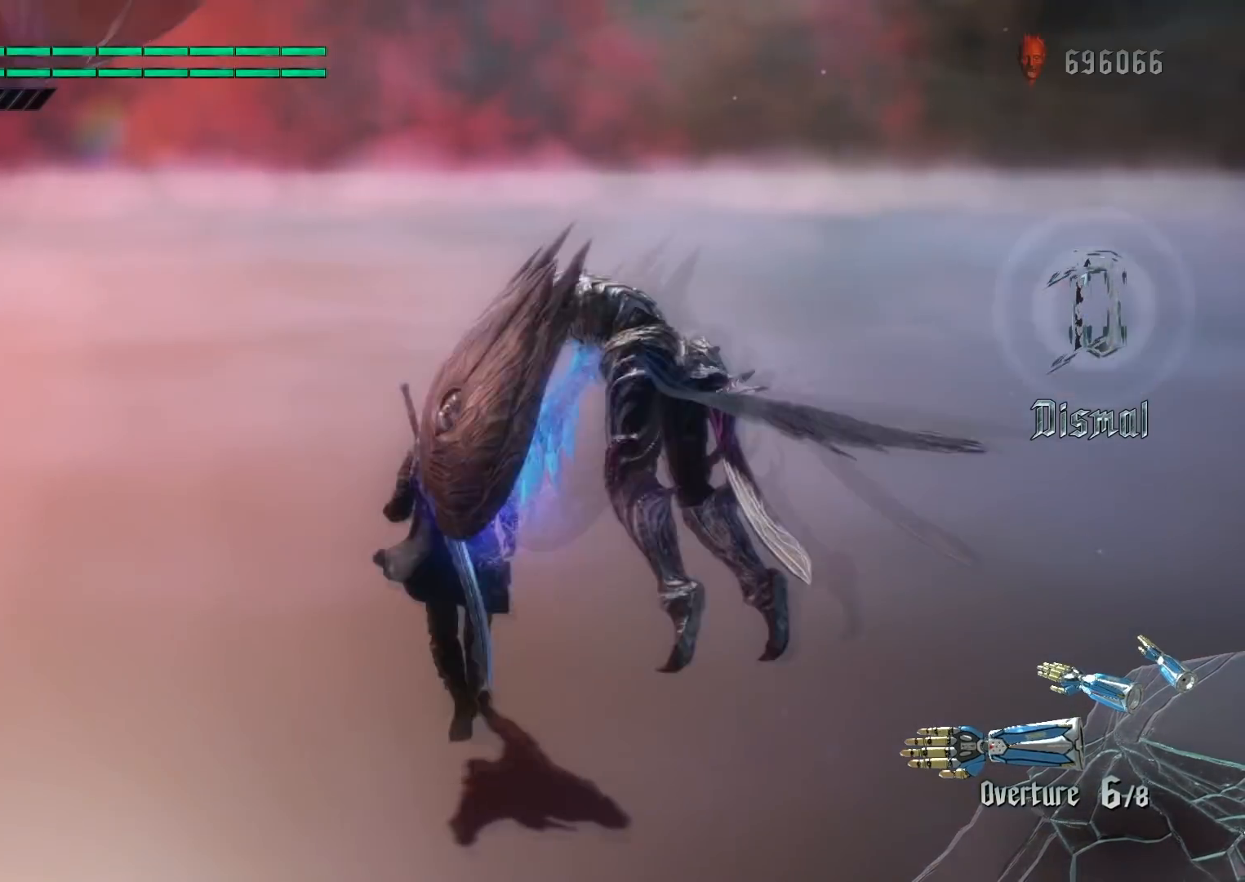
{"buttons": ["L2", "R1", "R2"], "left_stick": "center", "right_stick": "center", "events": [[34, "TRIANGLE", "down"], [367, "L2", "down"], [367, "TRIANGLE", "up"]]}
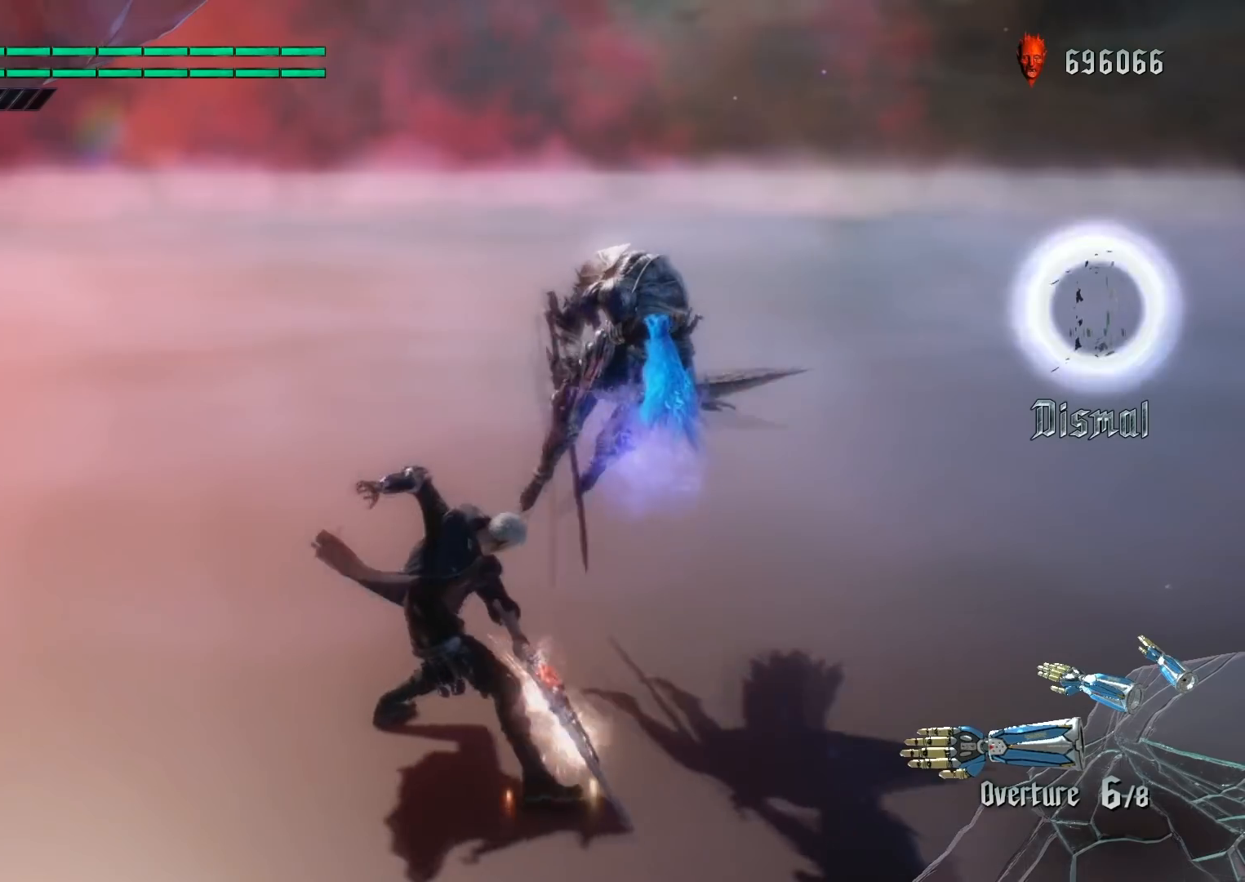
{"buttons": ["L2", "R1", "R2"], "left_stick": "center", "right_stick": "center", "events": [[33, "L2", "up"], [66, "TRIANGLE", "down"], [300, "TRIANGLE", "up"], [367, "L2", "down"]]}
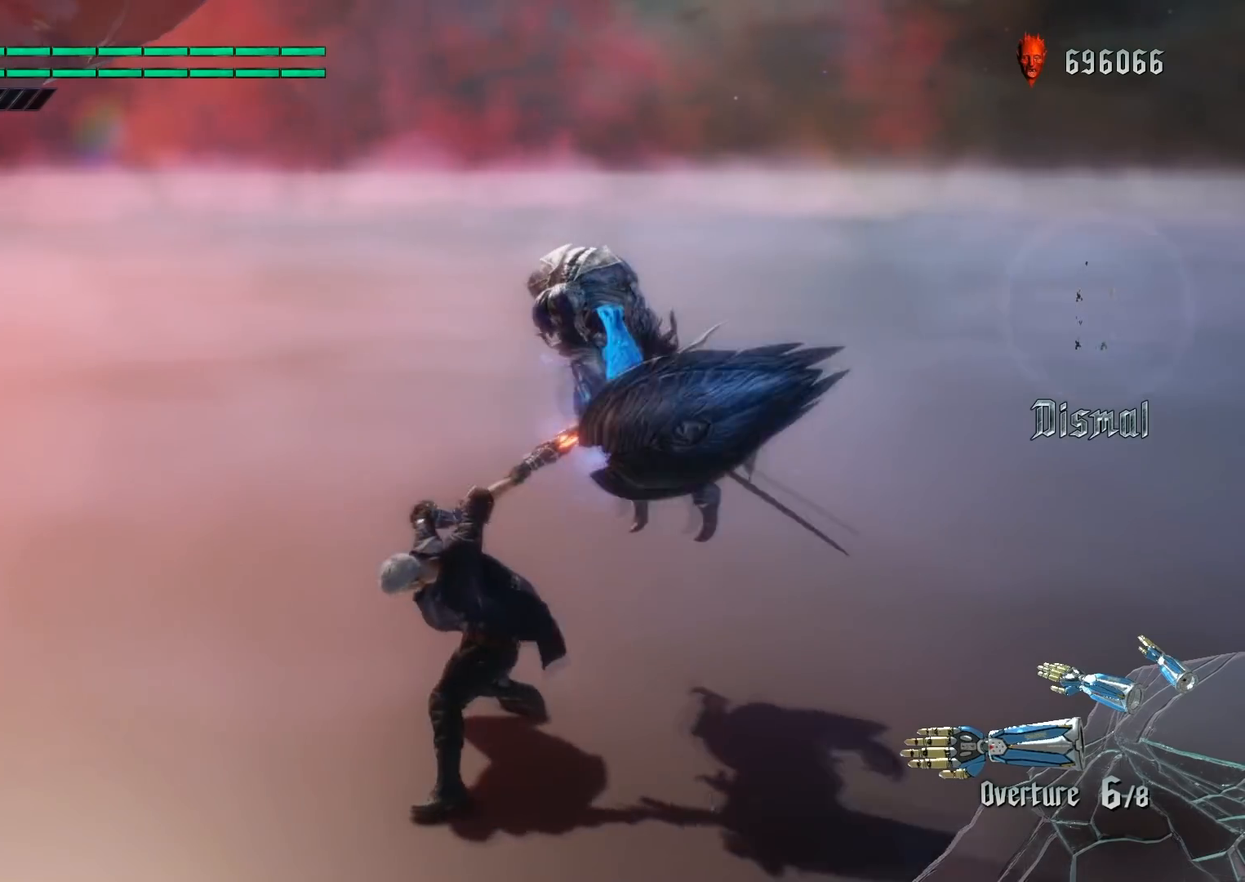
{"buttons": ["L2", "R1", "R2"], "left_stick": "center", "right_stick": "center", "events": [[67, "L2", "up"], [67, "TRIANGLE", "down"], [334, "L2", "down"], [401, "TRIANGLE", "up"]]}
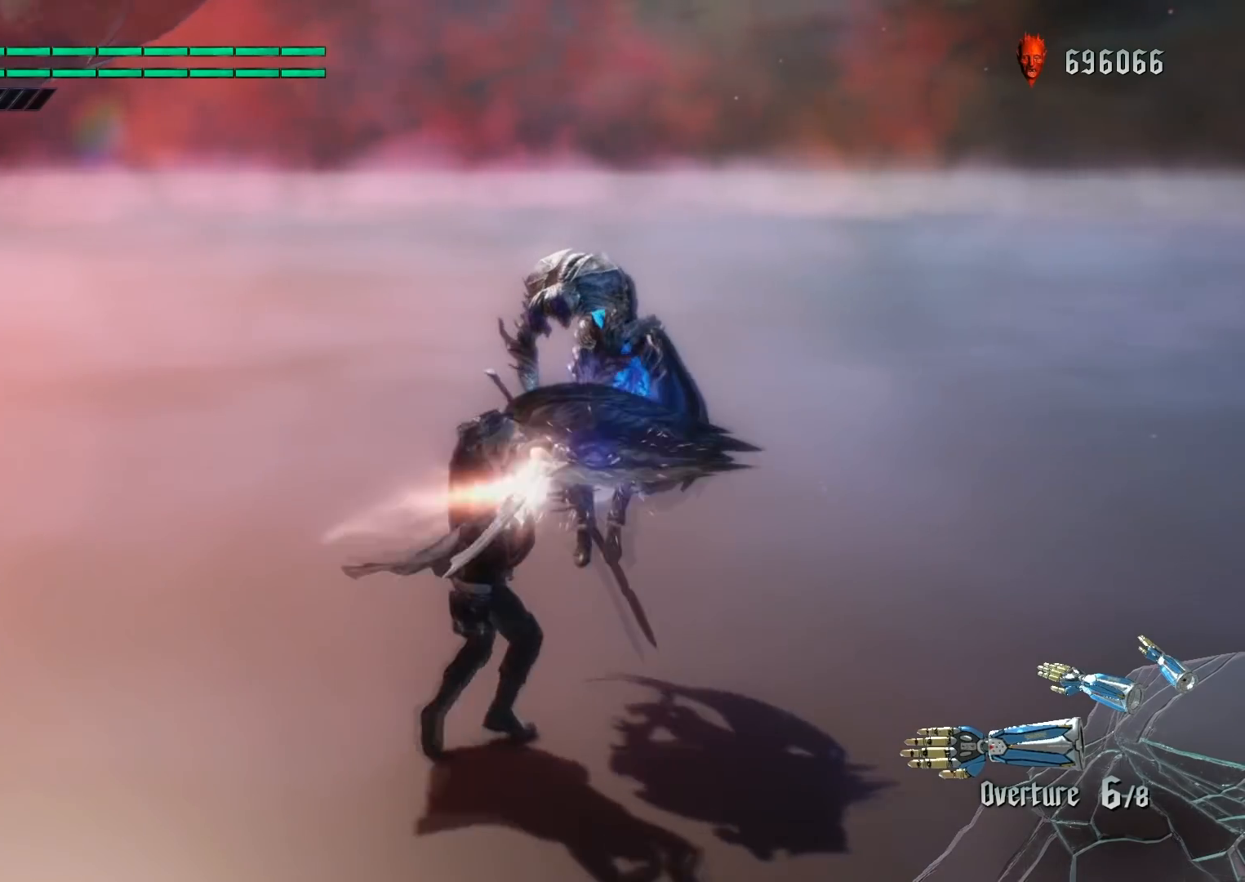
{"buttons": ["R1", "R2"], "left_stick": "center", "right_stick": "center", "events": [[66, "L2", "up"]]}
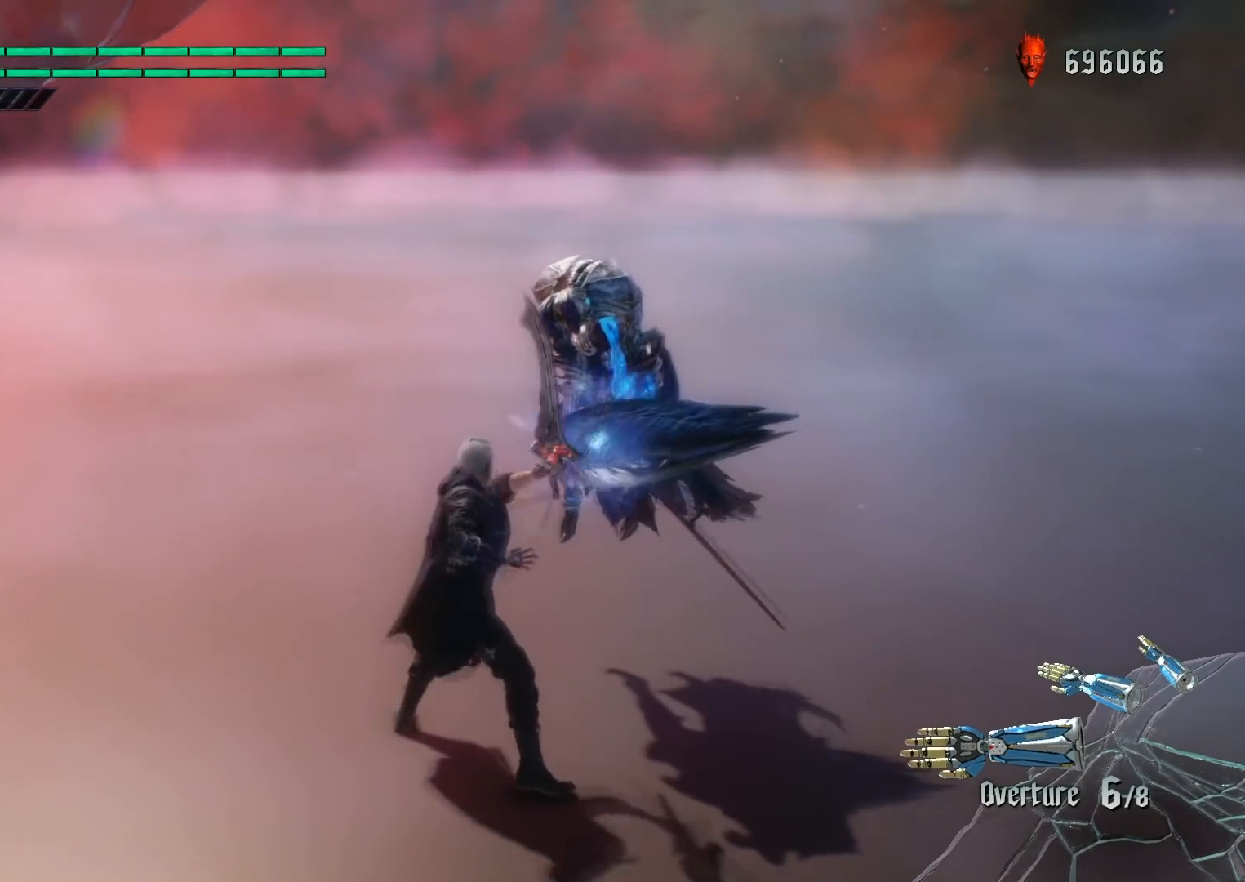
{"buttons": ["TRIANGLE", "R1", "R2"], "left_stick": "up", "right_stick": "center", "events": [[167, "left_stick", "up"], [267, "TRIANGLE", "down"]]}
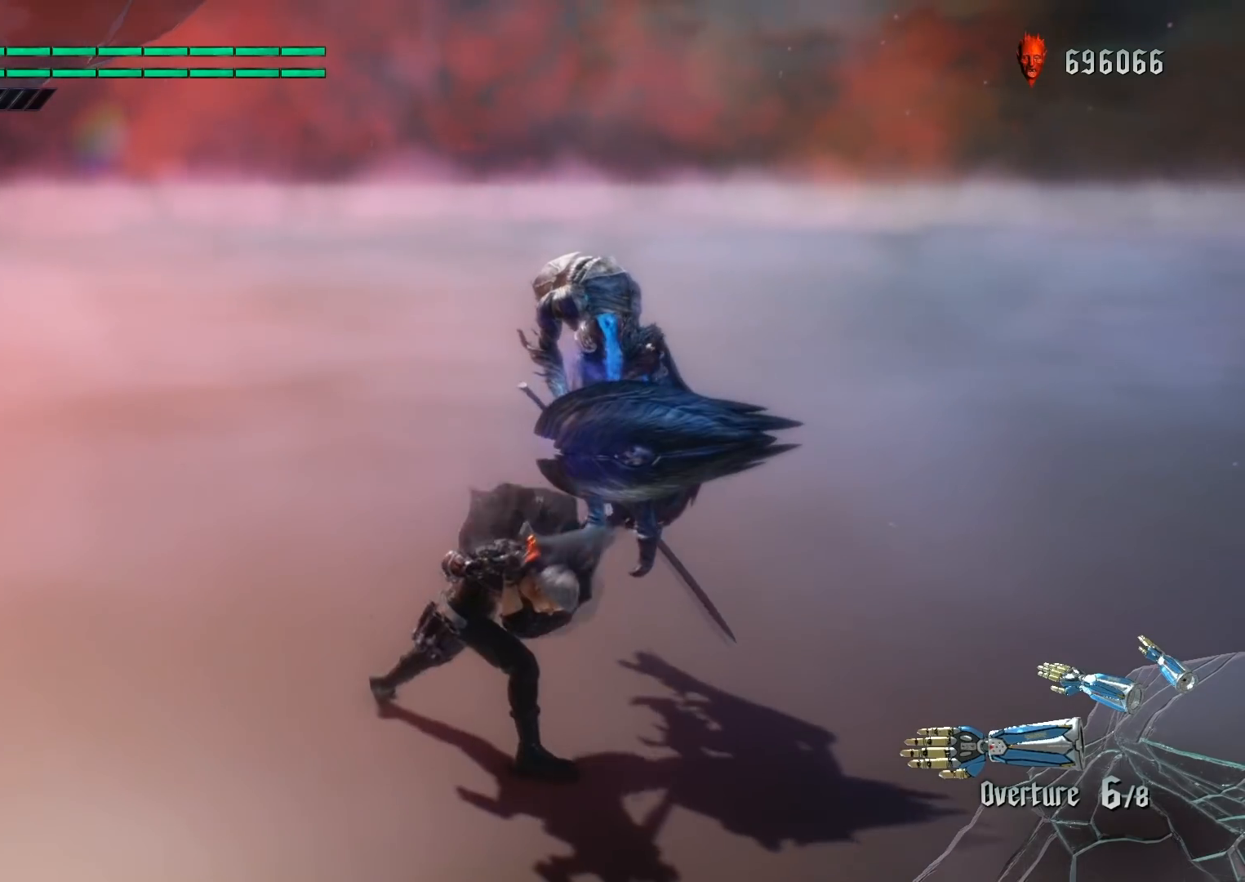
{"buttons": ["R1", "R2"], "left_stick": "up", "right_stick": "center", "events": [[333, "TRIANGLE", "up"]]}
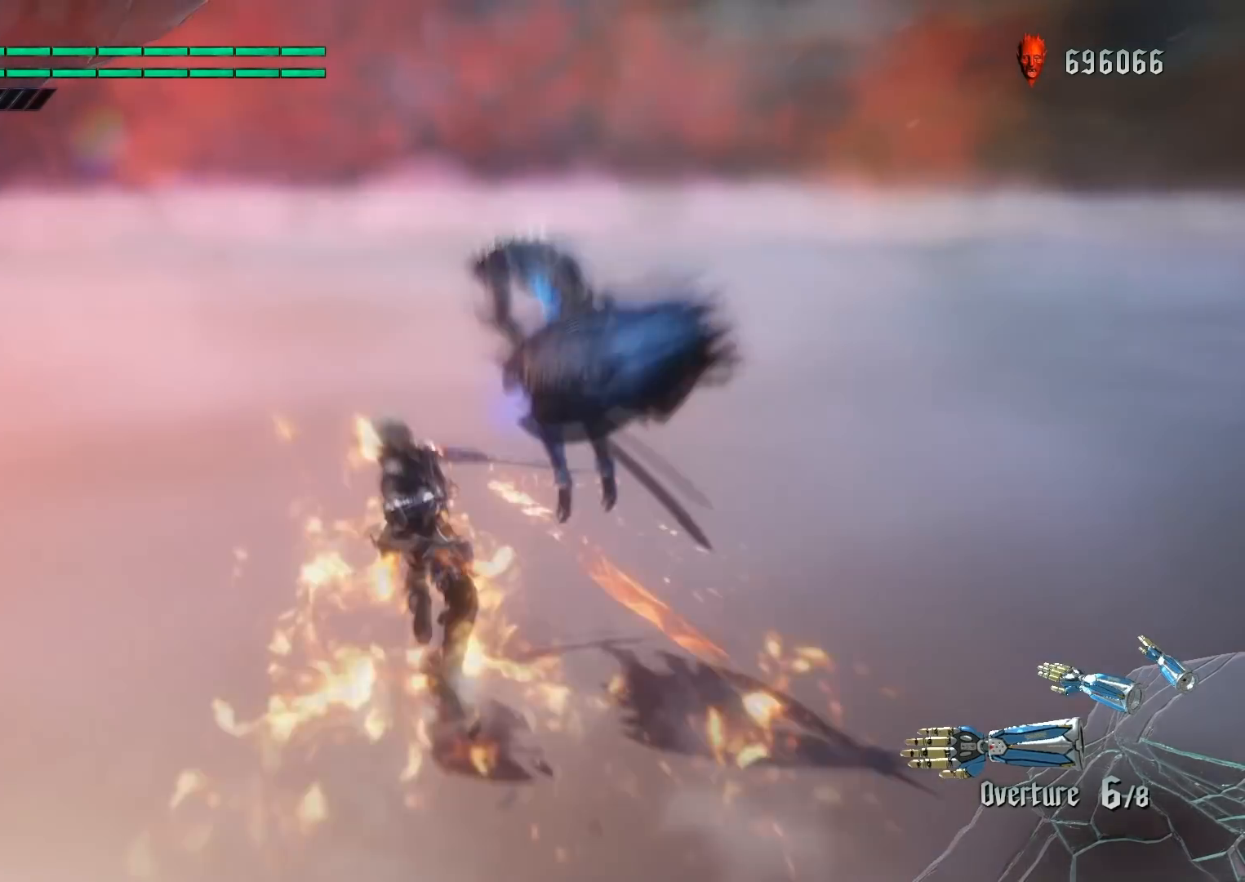
{"buttons": ["R1", "R2"], "left_stick": "up", "right_stick": "center", "events": []}
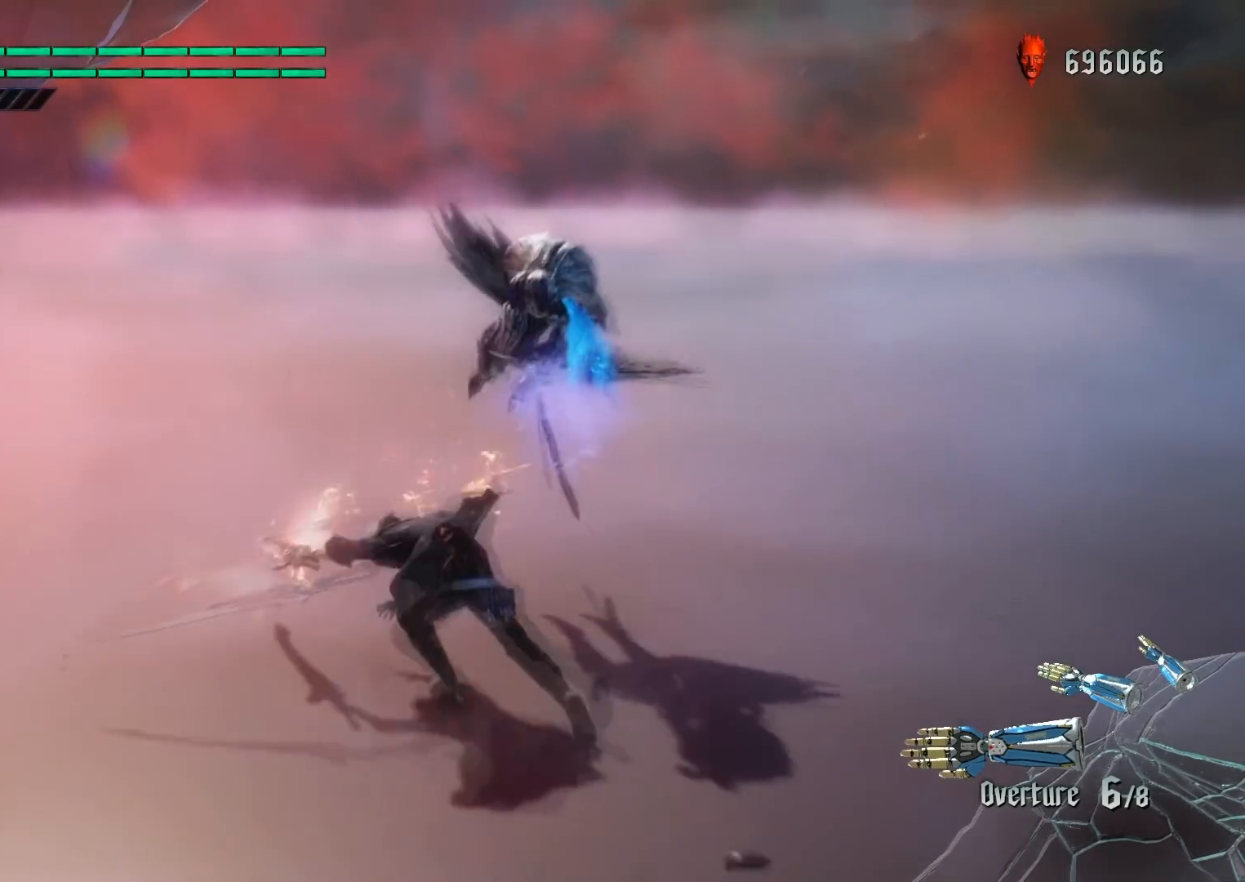
{"buttons": ["R1", "R2"], "left_stick": "center", "right_stick": "center", "events": [[167, "left_stick", "center"]]}
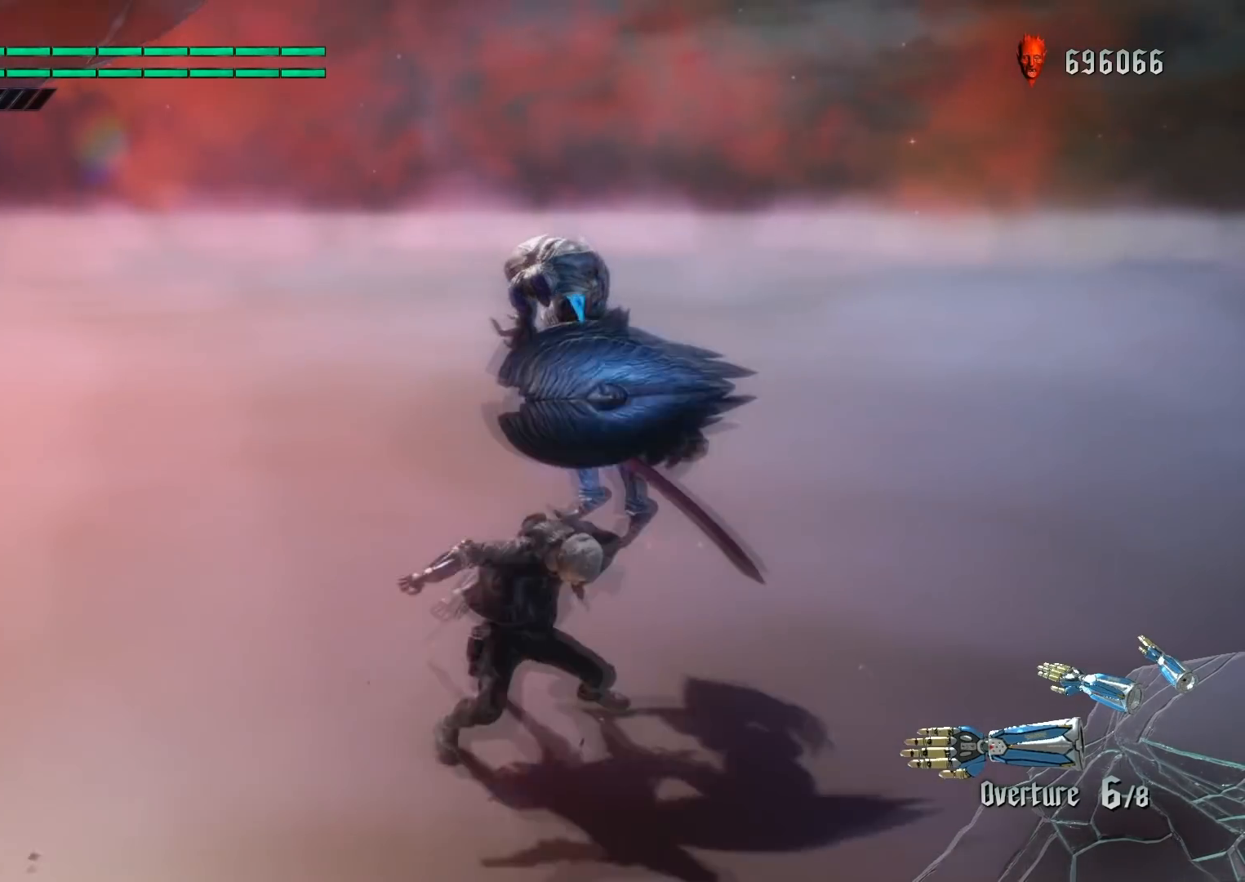
{"buttons": [], "left_stick": "center", "right_stick": "center", "events": [[301, "R1", "up"], [301, "R2", "up"]]}
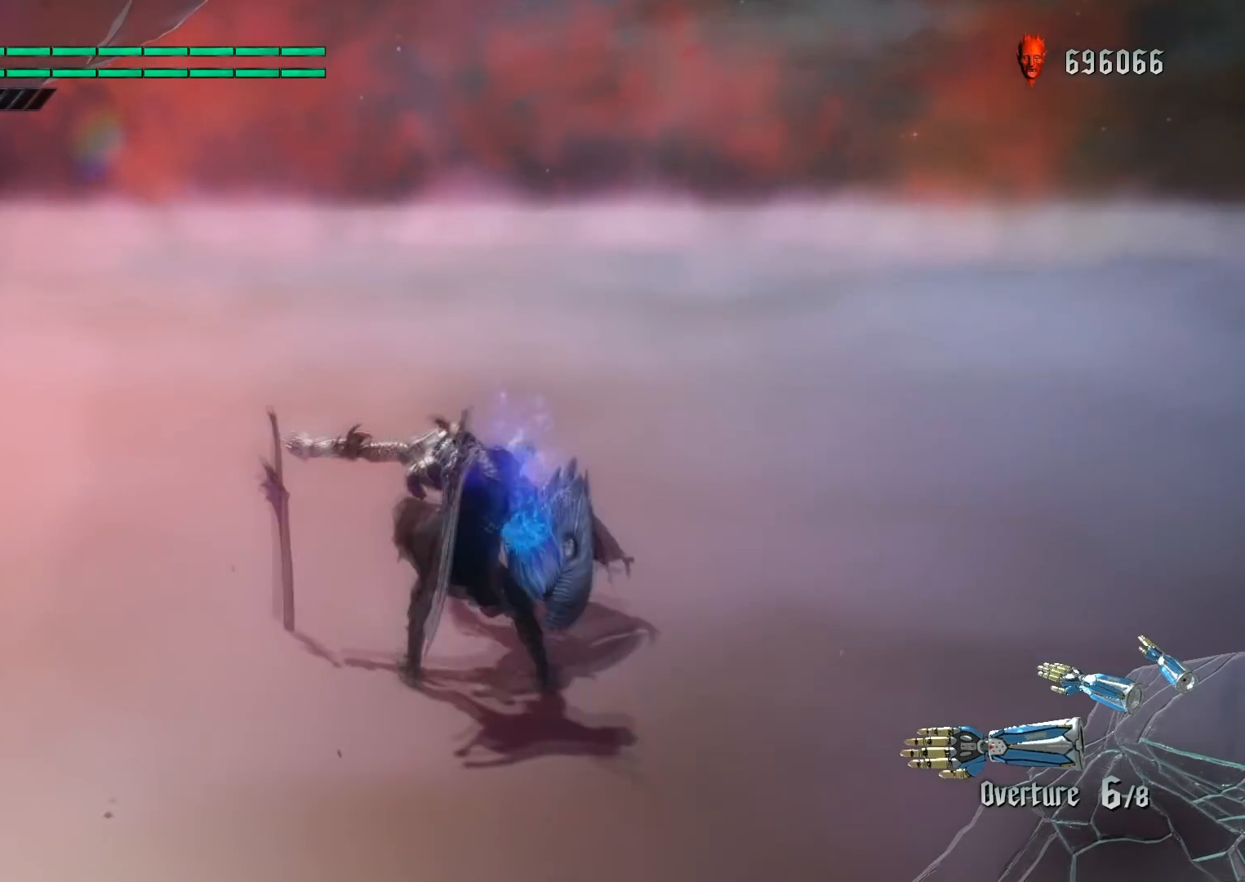
{"buttons": [], "left_stick": "center", "right_stick": "center", "events": []}
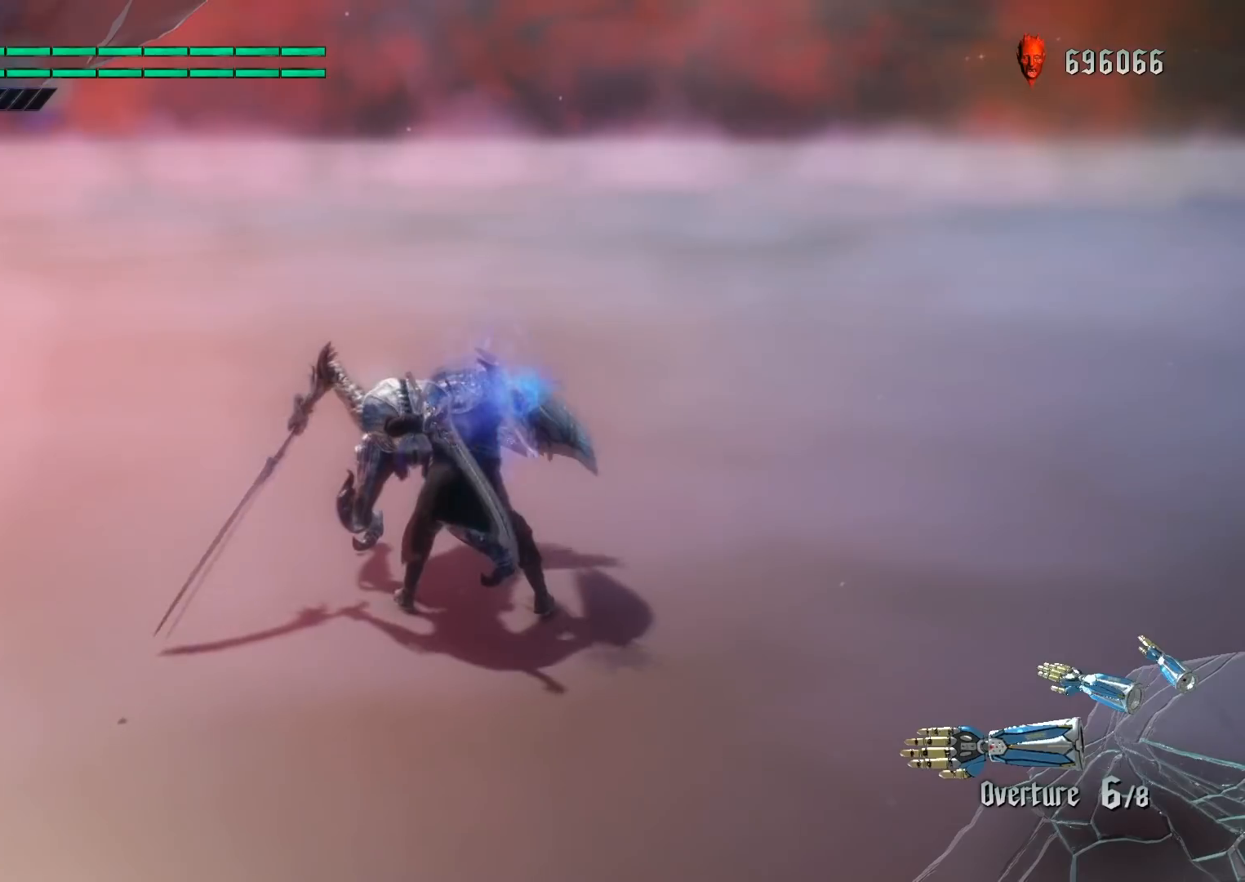
{"buttons": [], "left_stick": "center", "right_stick": "center", "events": []}
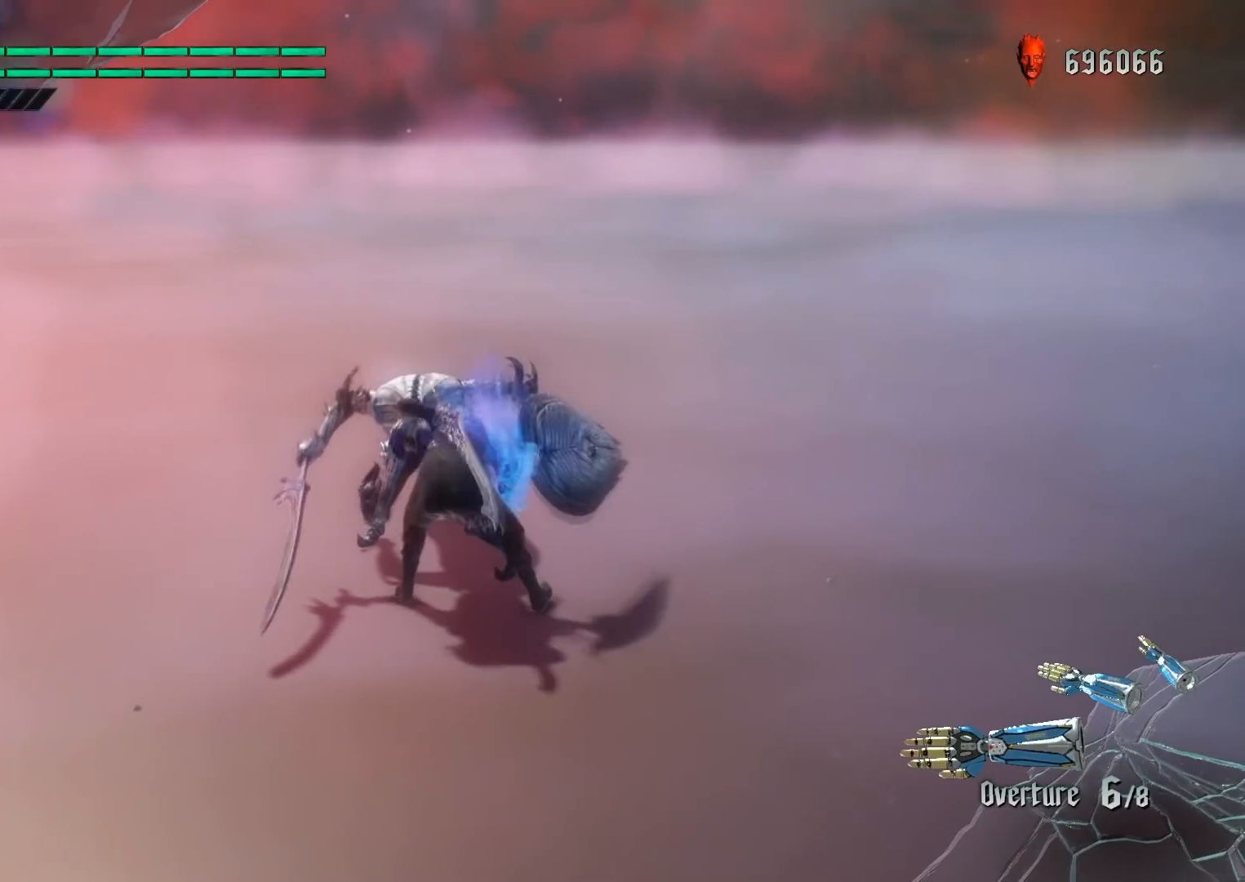
{"buttons": [], "left_stick": "center", "right_stick": "center", "events": []}
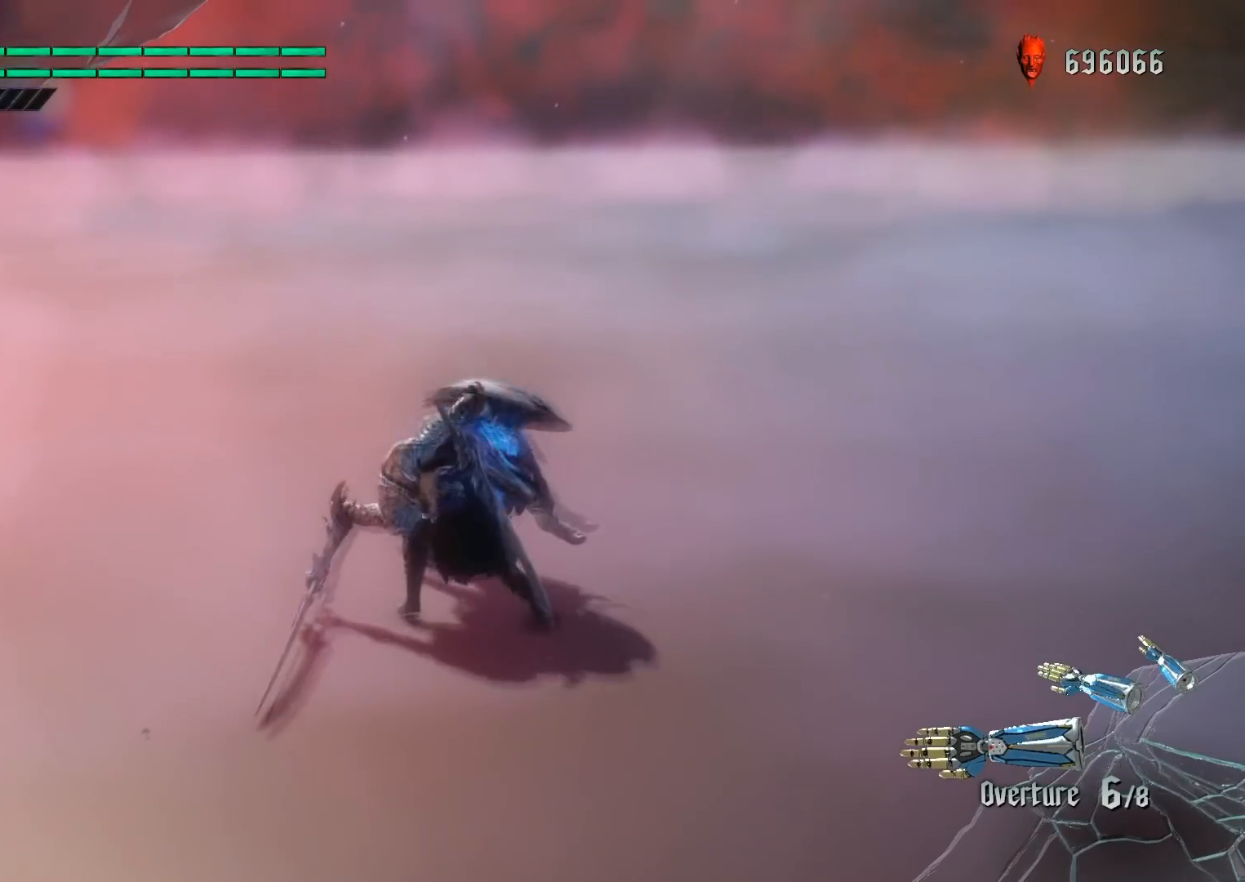
{"buttons": [], "left_stick": "center", "right_stick": "center", "events": []}
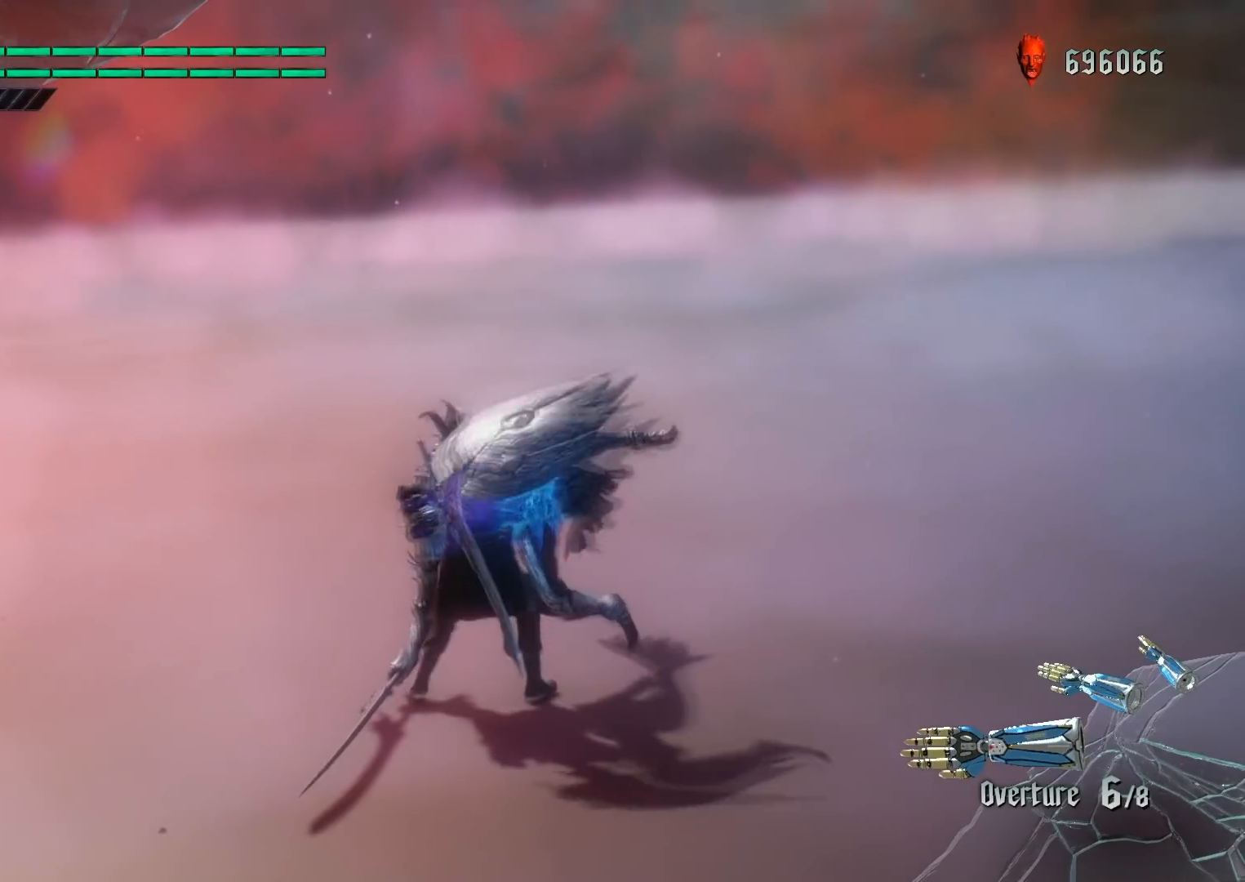
{"buttons": [], "left_stick": "right", "right_stick": "center", "events": [[500, "left_stick", "right"]]}
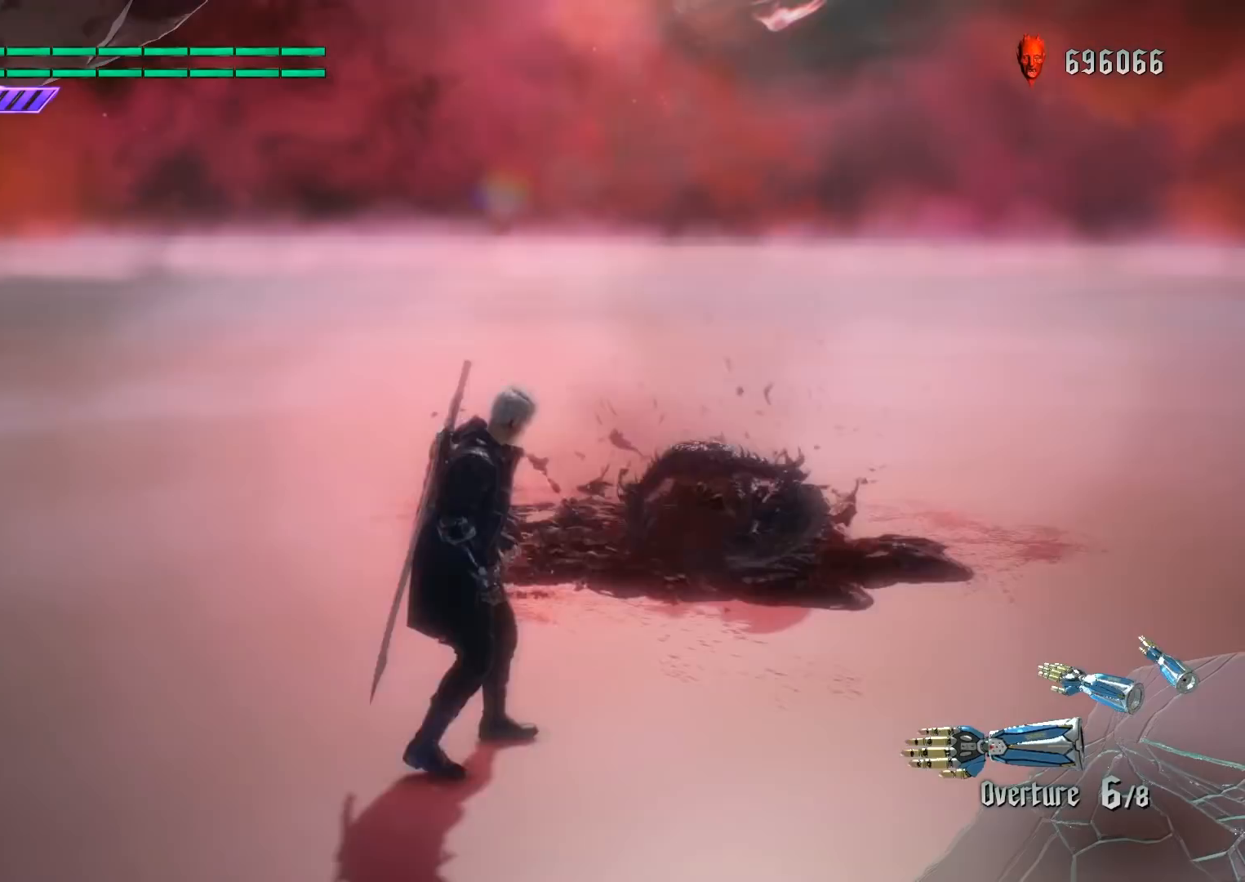
{"buttons": [], "left_stick": "center", "right_stick": "center", "events": [[401, "left_stick", "center"]]}
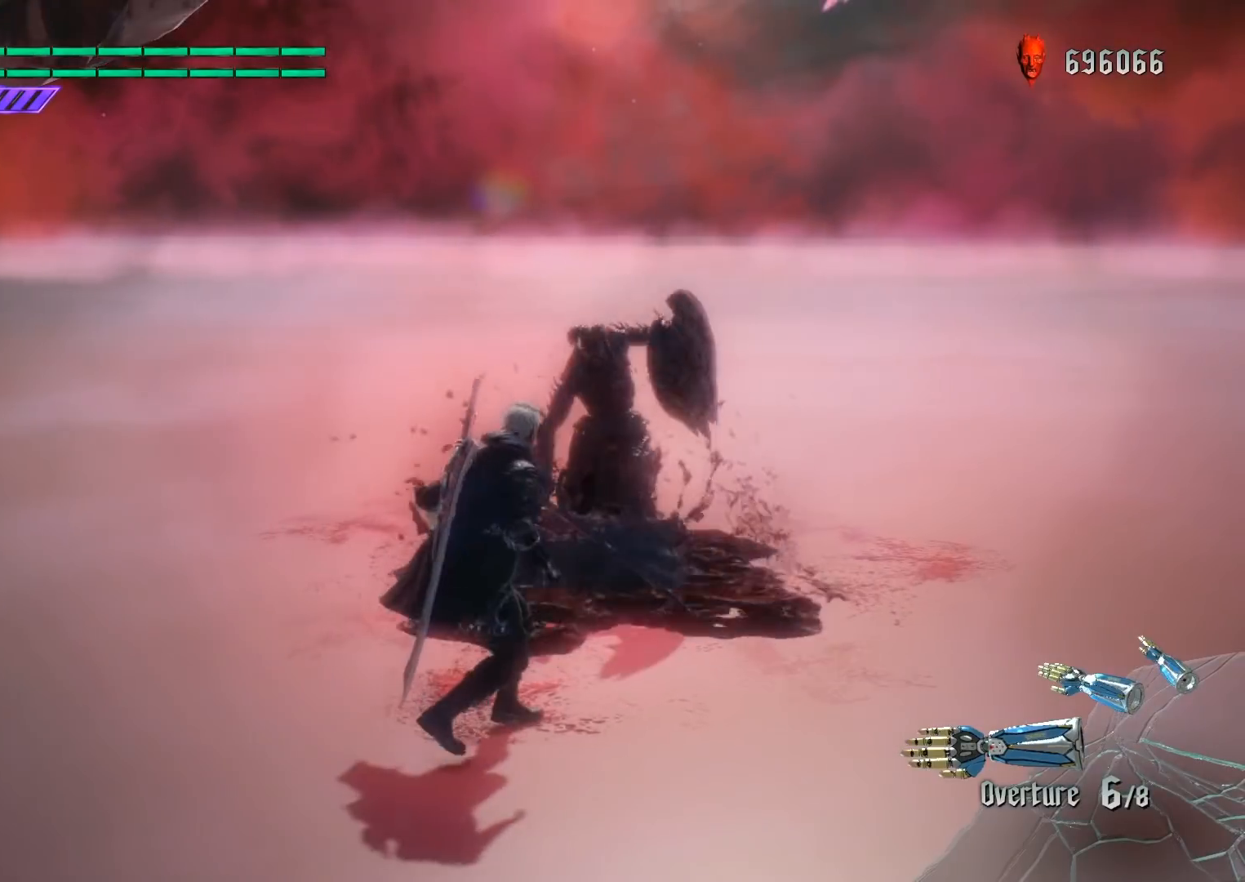
{"buttons": [], "left_stick": "up", "right_stick": "down", "events": [[367, "right_stick", "down"], [400, "left_stick", "up"]]}
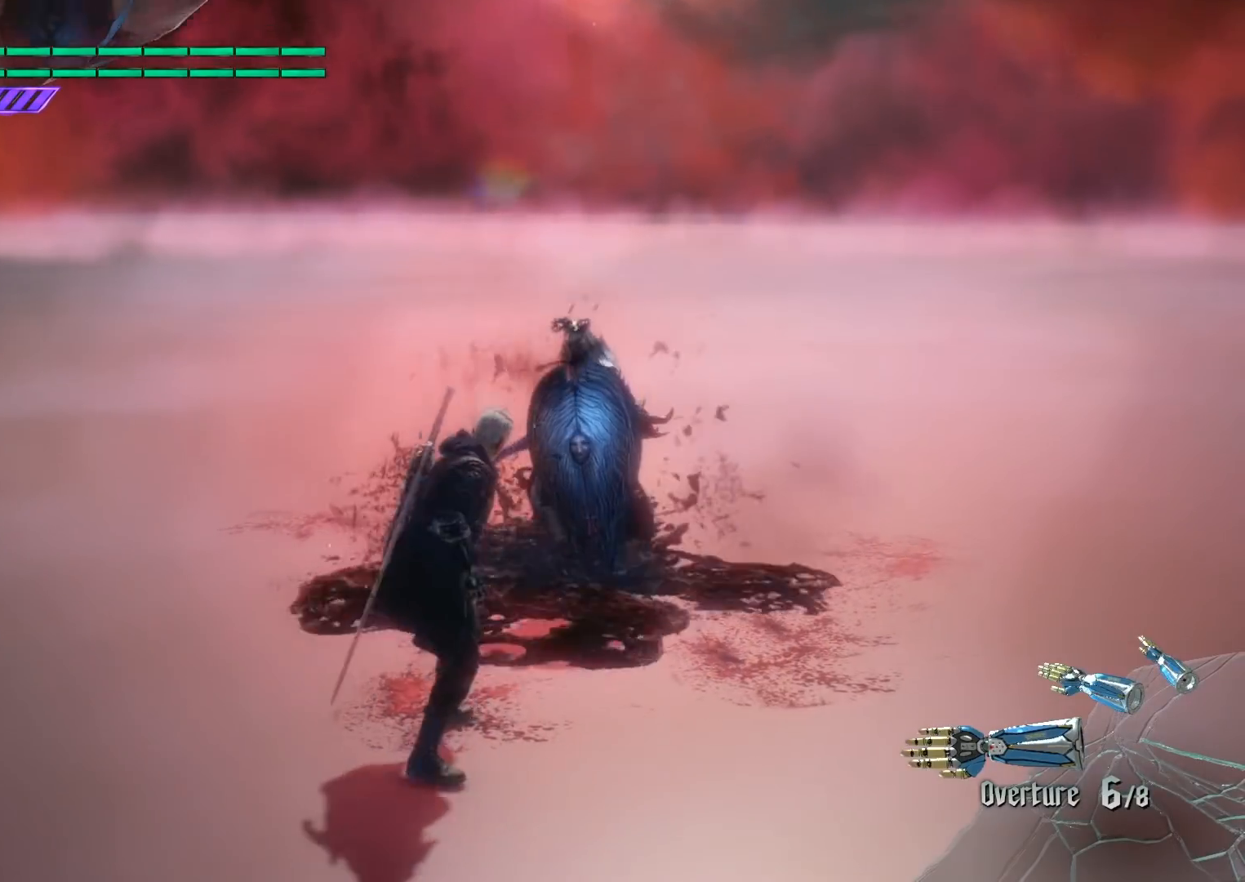
{"buttons": [], "left_stick": "center", "right_stick": "center", "events": [[100, "right_stick", "center"], [267, "left_stick", "center"]]}
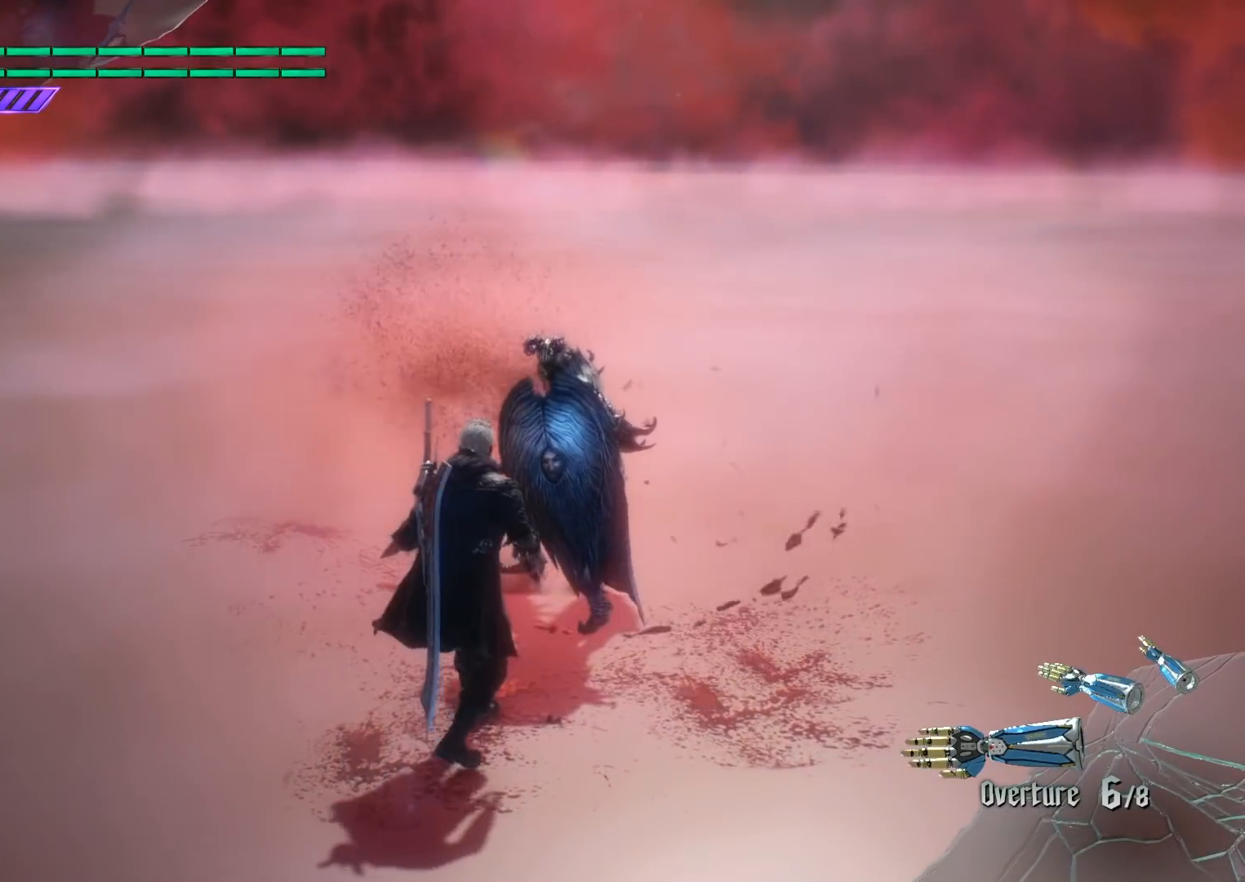
{"buttons": [], "left_stick": "up", "right_stick": "center", "events": [[33, "right_stick", "down"], [100, "left_stick", "up"], [167, "left_stick", "center"], [233, "right_stick", "center"], [300, "left_stick", "up"]]}
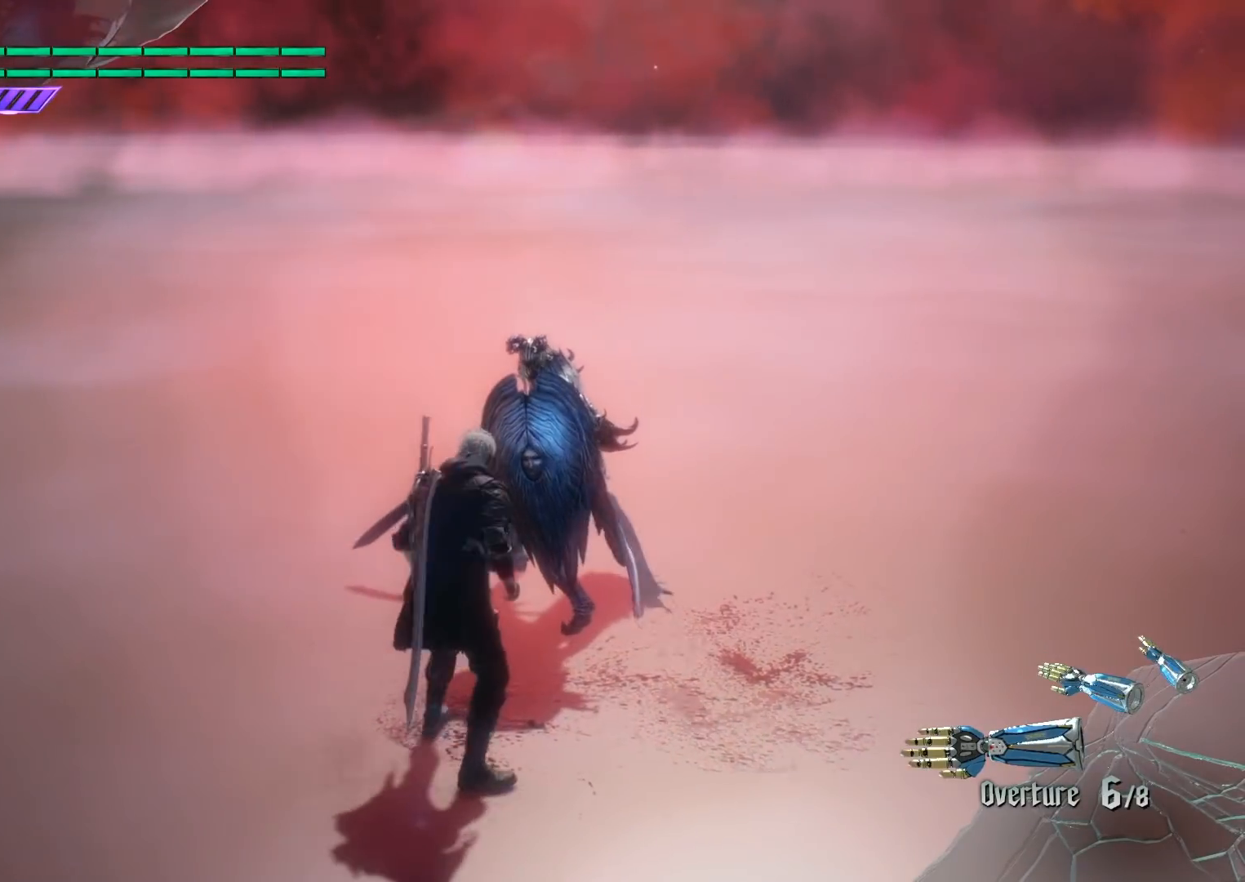
{"buttons": [], "left_stick": "center", "right_stick": "down", "events": [[167, "left_stick", "center"], [467, "right_stick", "down"]]}
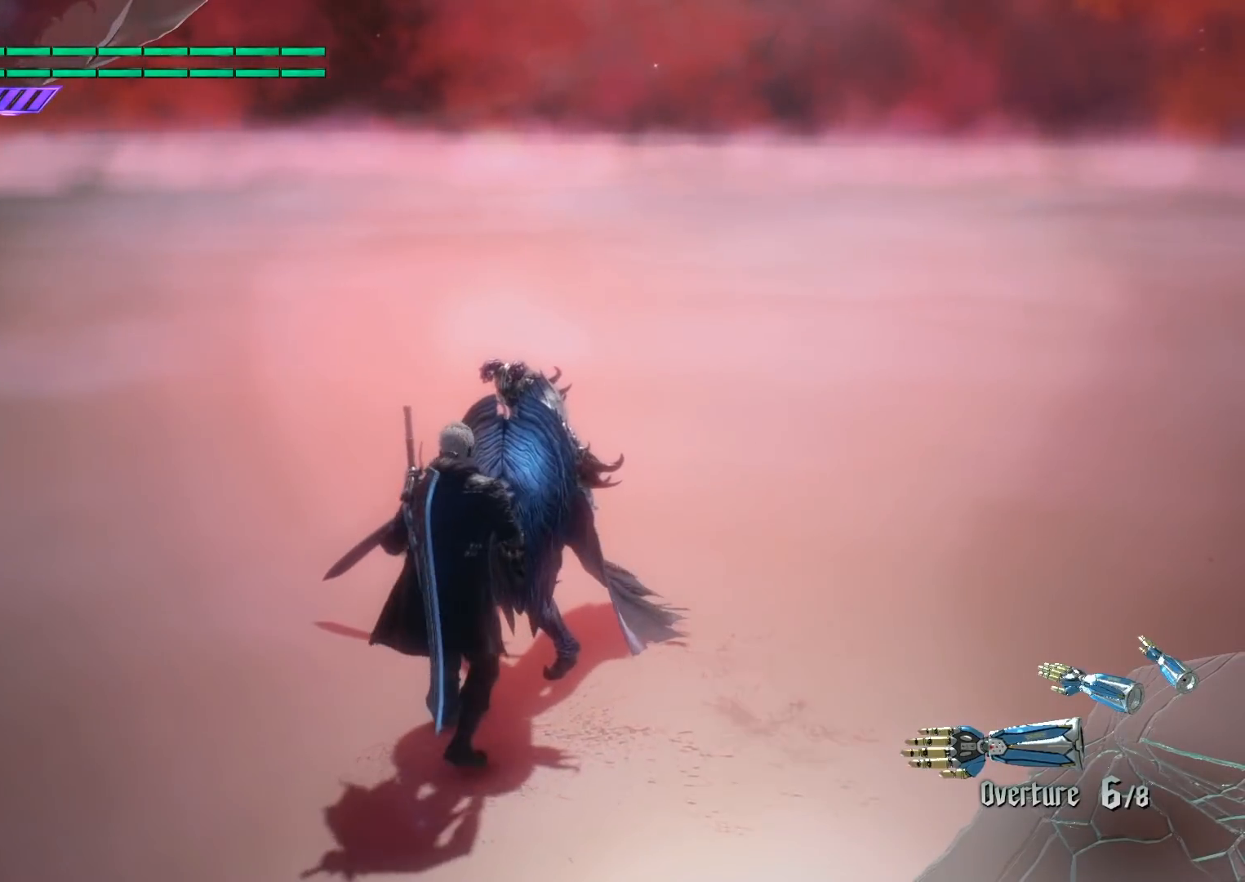
{"buttons": [], "left_stick": "center", "right_stick": "down", "events": []}
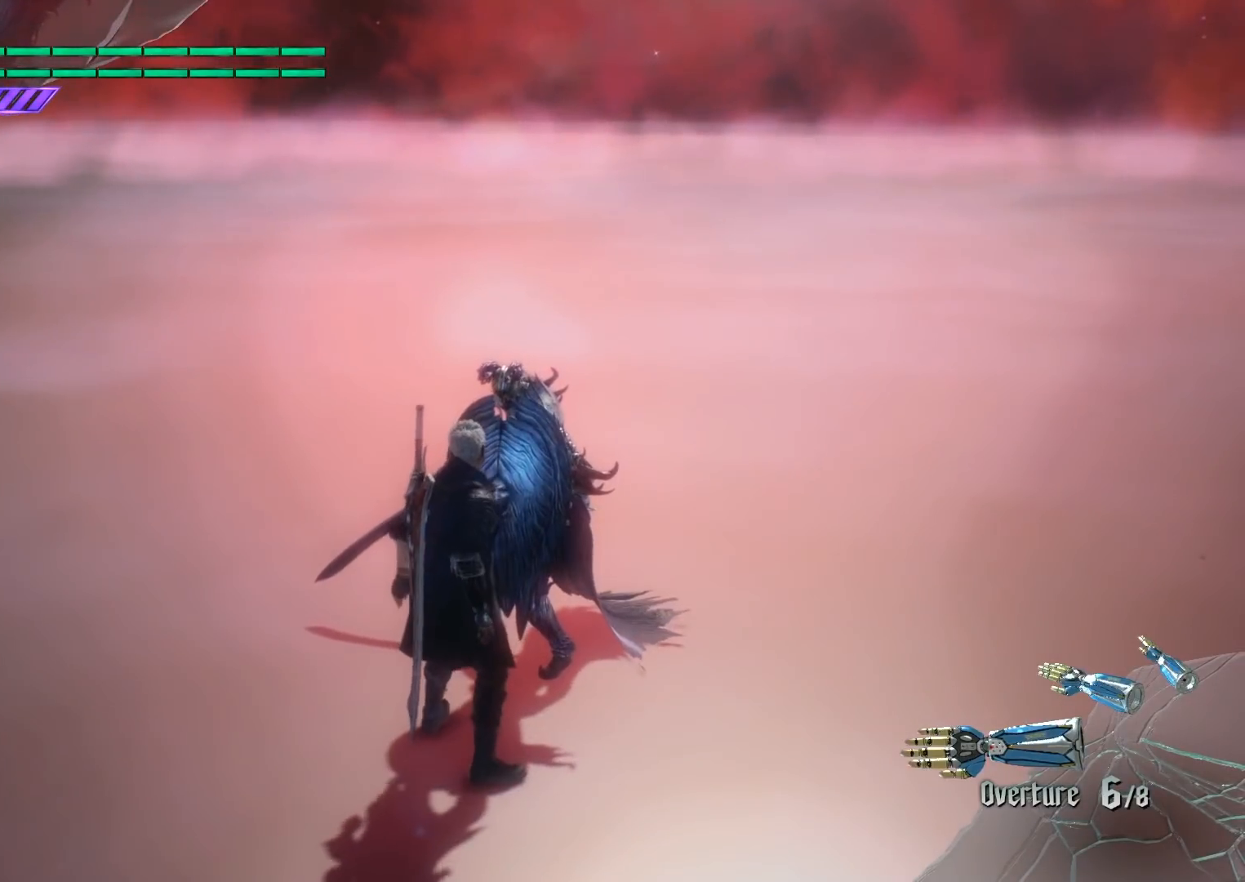
{"buttons": [], "left_stick": "center", "right_stick": "down", "events": []}
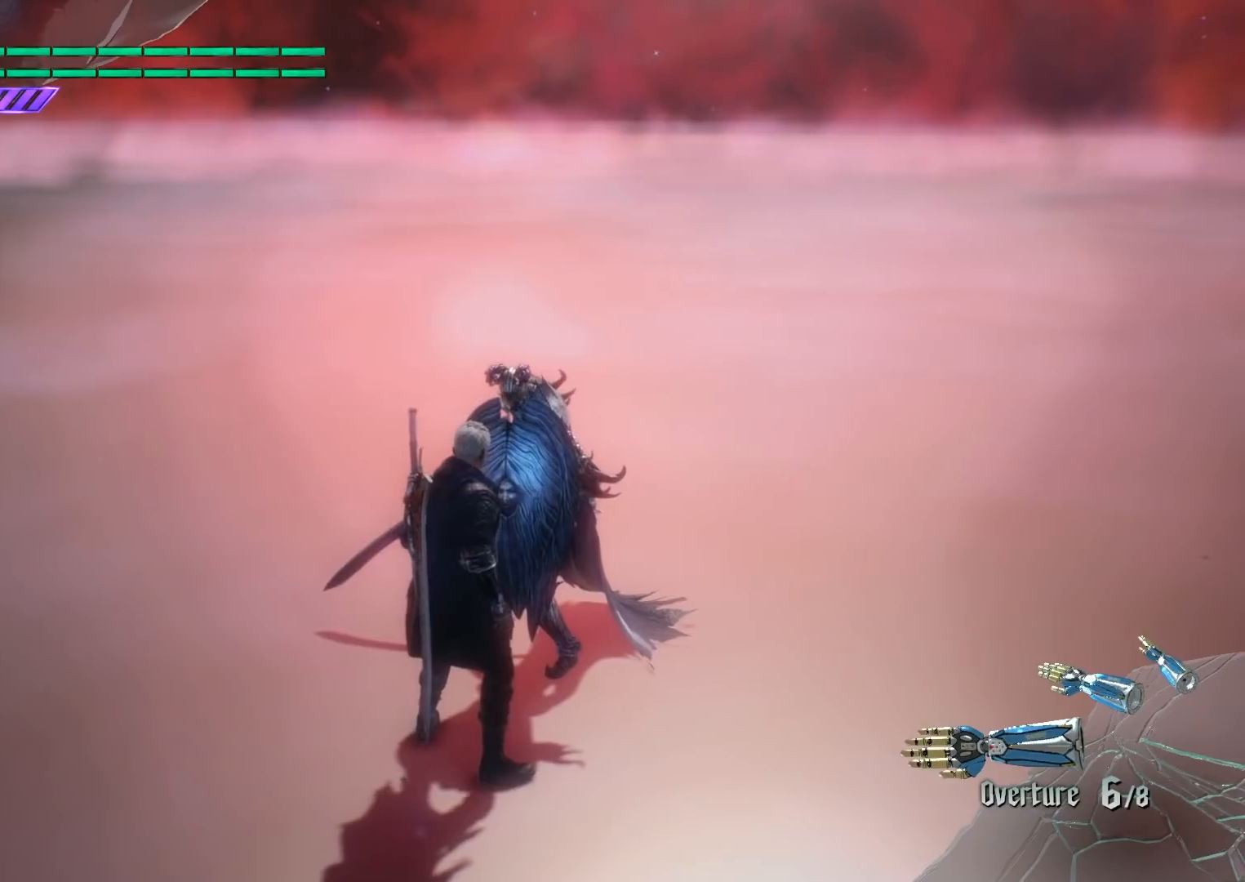
{"buttons": [], "left_stick": "center", "right_stick": "down", "events": [[300, "R2", "down"], [433, "R2", "up"]]}
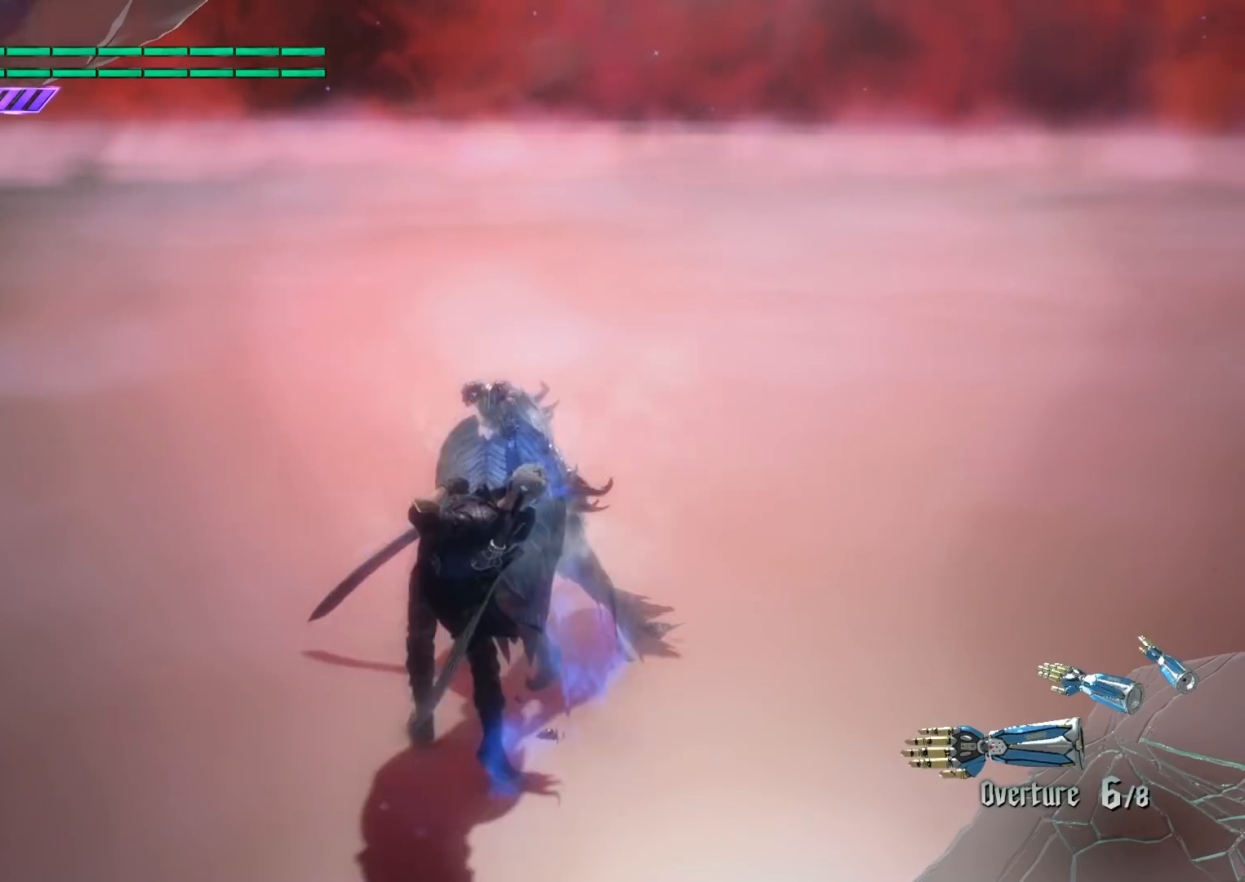
{"buttons": [], "left_stick": "center", "right_stick": "down", "events": []}
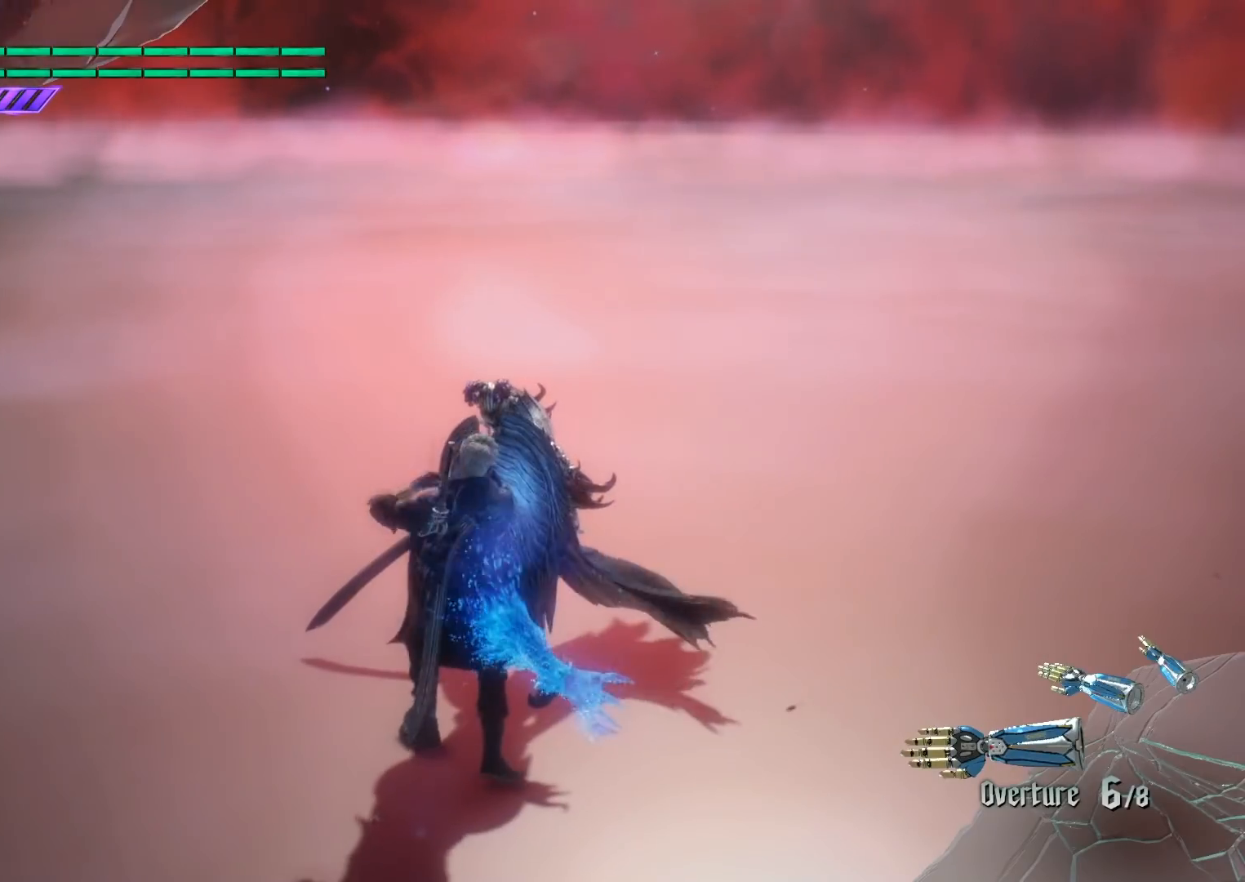
{"buttons": [], "left_stick": "center", "right_stick": "down", "events": []}
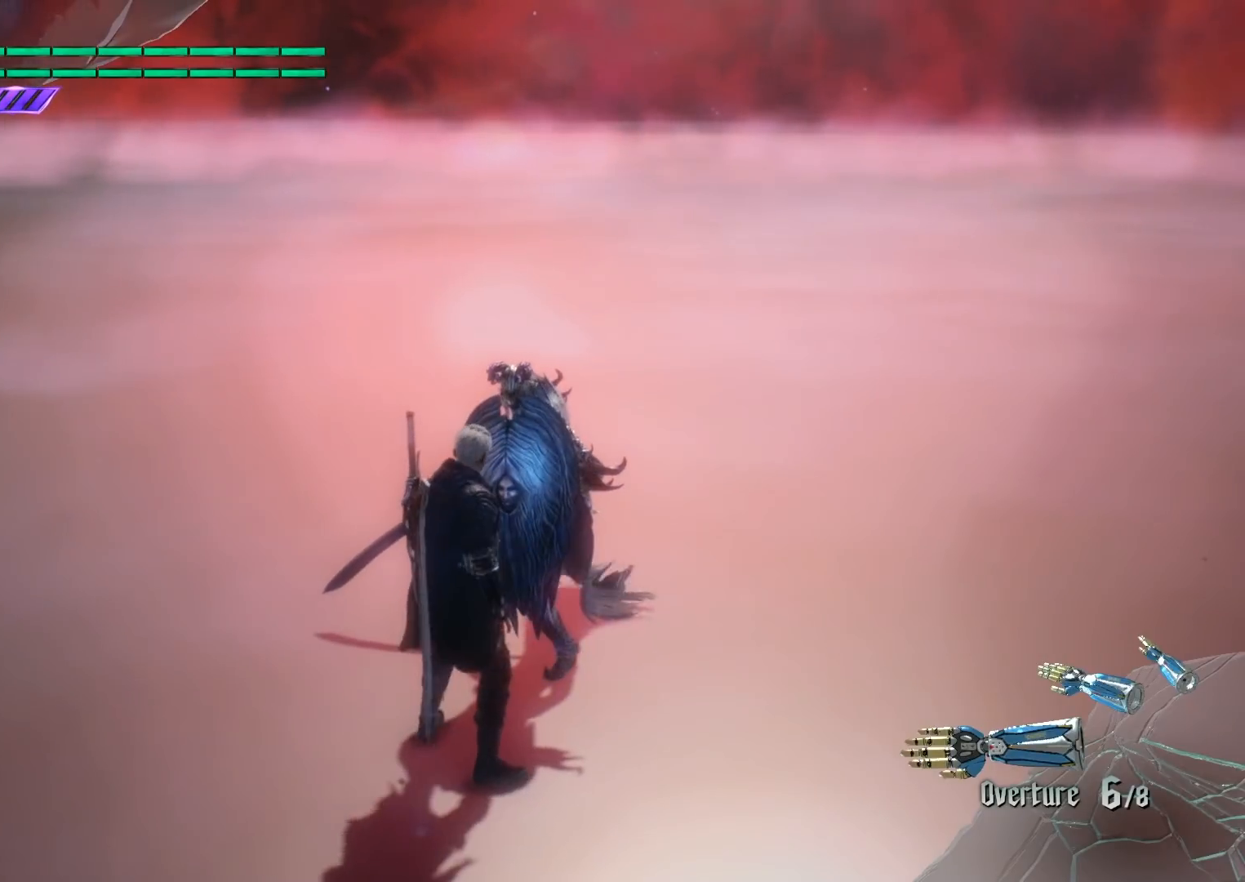
{"buttons": [], "left_stick": "center", "right_stick": "down", "events": [[267, "R2", "down"], [301, "right_stick", "center"], [434, "right_stick", "down"], [467, "R2", "up"]]}